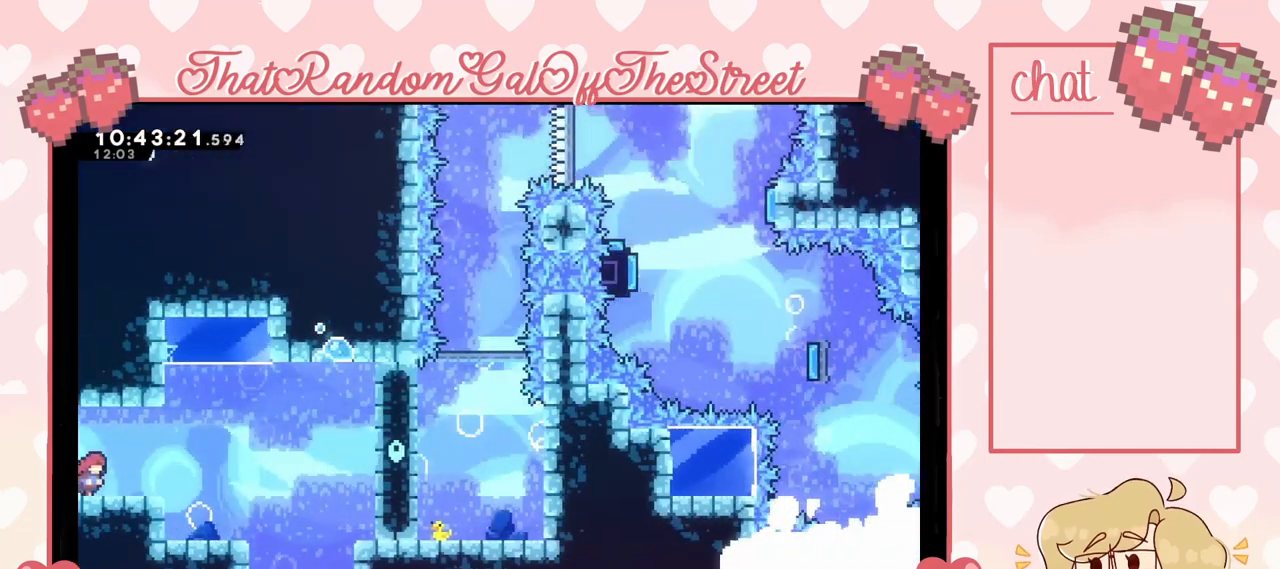
Gameplay with a controller (Xbox layout); each line is a JSON object with the inputs held at the frame after it. "events" lists button and stick changes between this image and that frame as [ms after this image, input, new state], when the widget could be followed in between.
{"buttons": [], "left_stick": "center", "right_stick": "center", "events": [[200, "START", "up"]]}
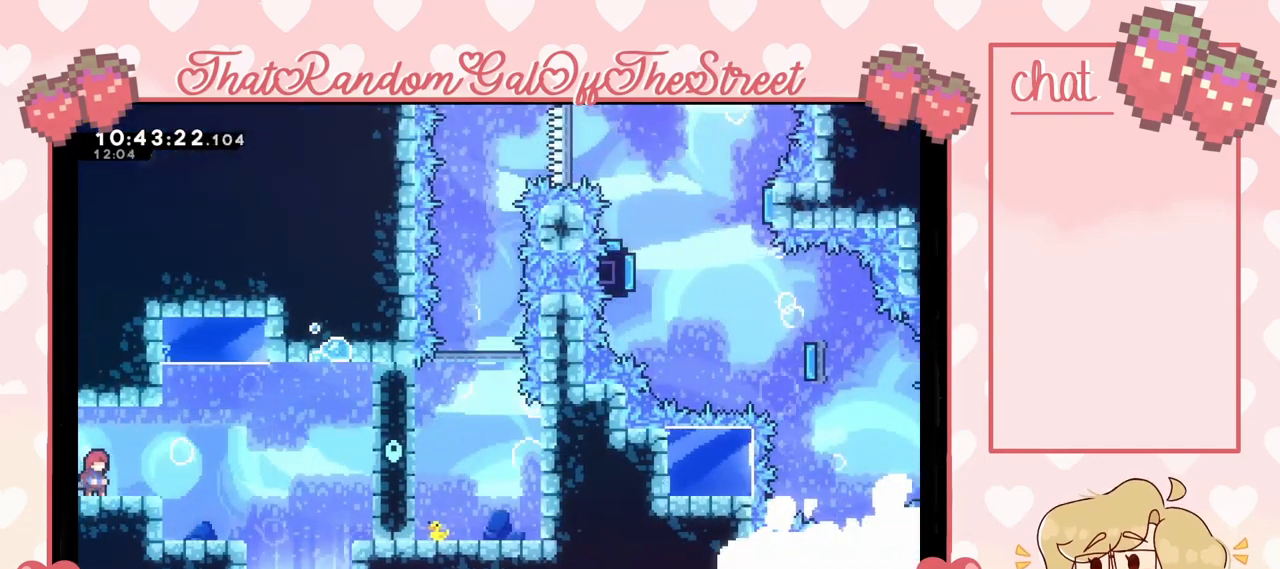
{"buttons": ["DPAD_RIGHT"], "left_stick": "center", "right_stick": "center", "events": [[100, "DPAD_RIGHT", "down"]]}
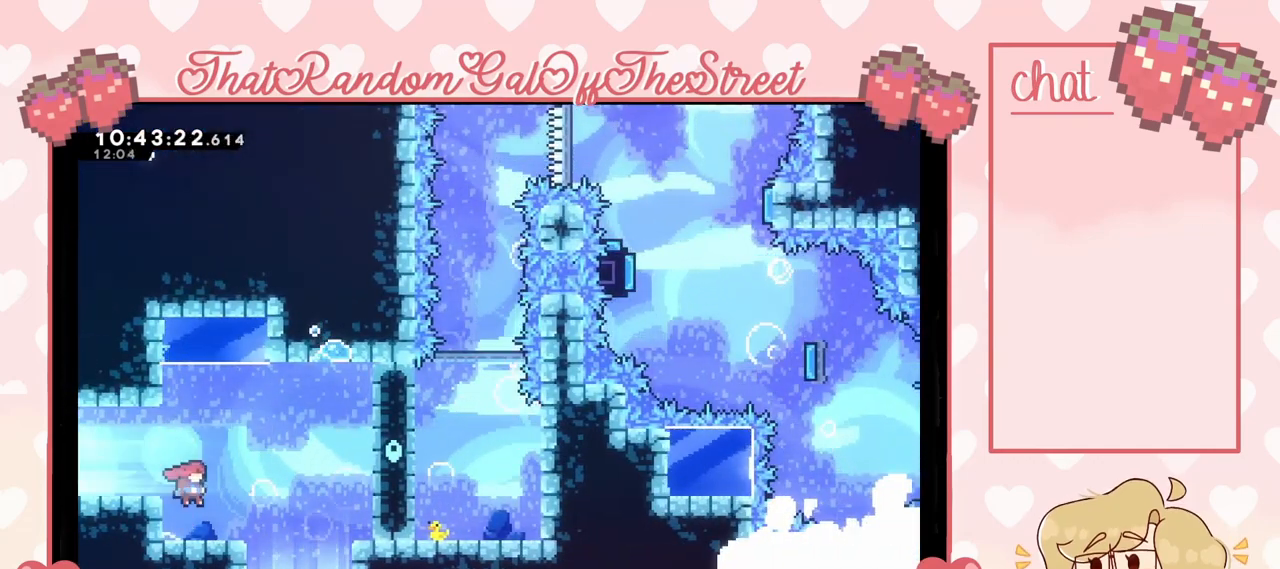
{"buttons": [], "left_stick": "center", "right_stick": "center", "events": [[433, "DPAD_RIGHT", "up"]]}
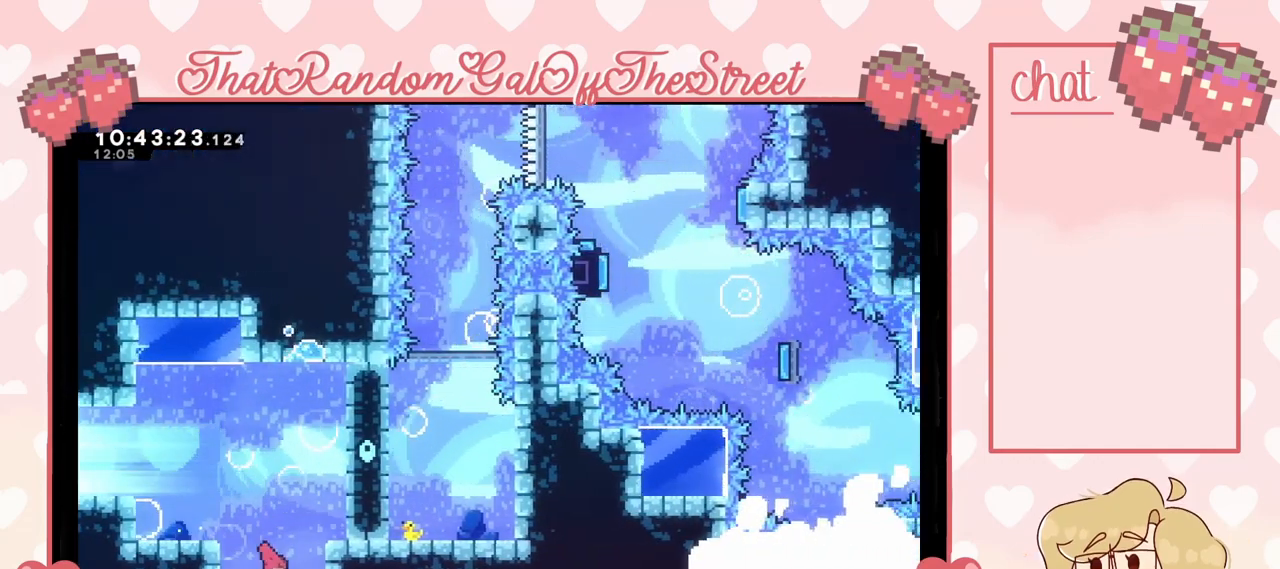
{"buttons": [], "left_stick": "center", "right_stick": "center", "events": []}
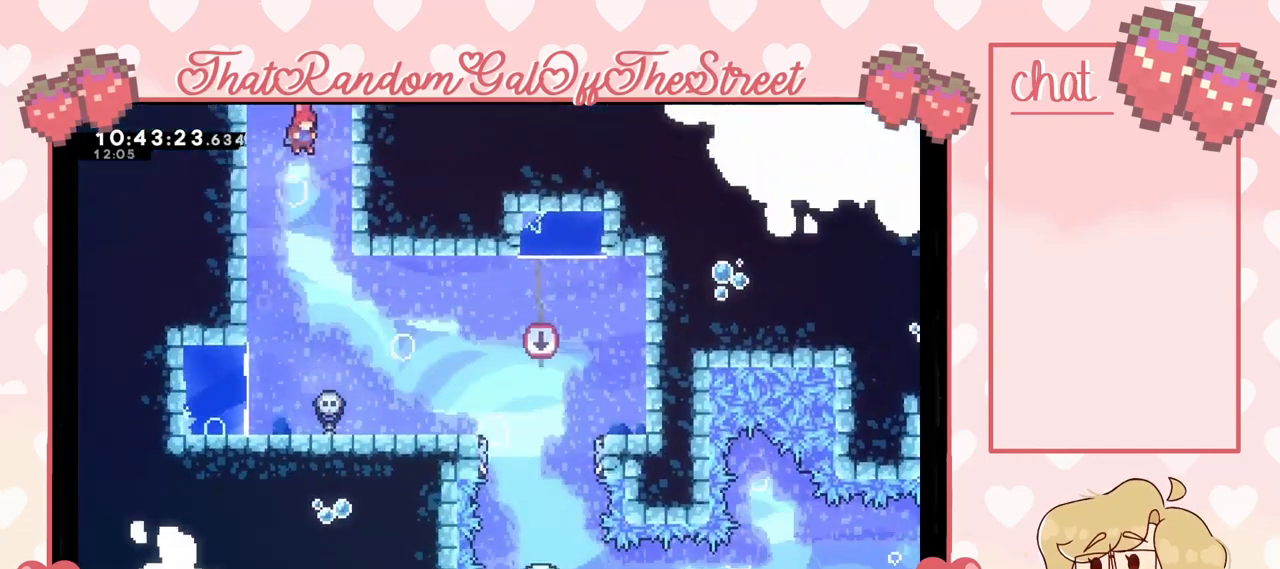
{"buttons": [], "left_stick": "center", "right_stick": "center", "events": []}
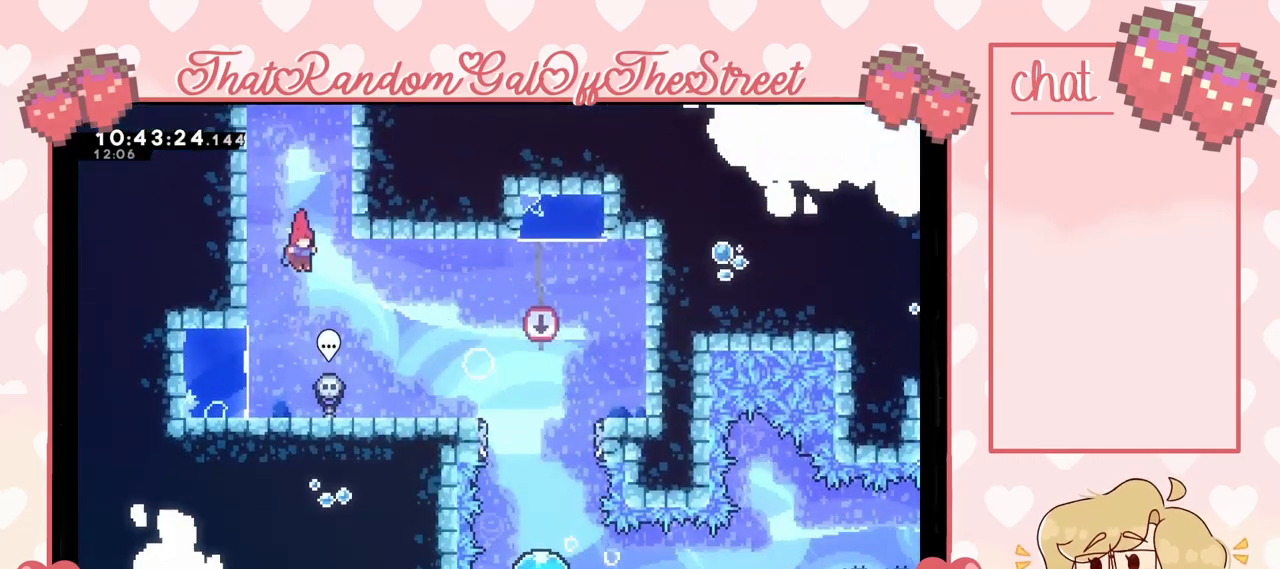
{"buttons": [], "left_stick": "center", "right_stick": "center", "events": []}
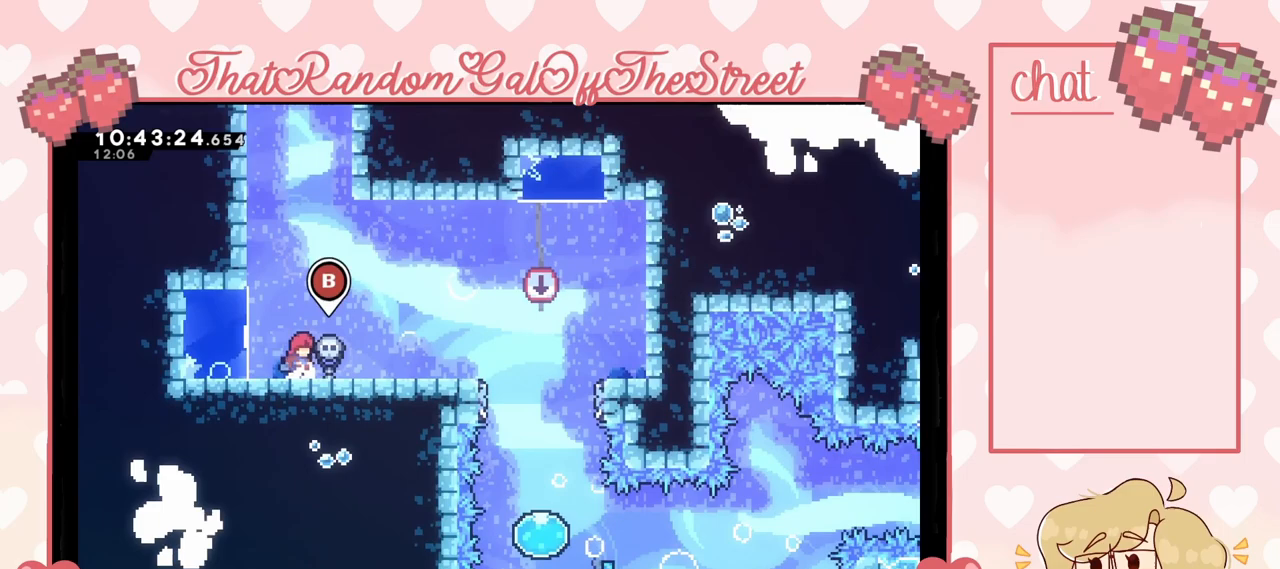
{"buttons": [], "left_stick": "right", "right_stick": "center", "events": [[133, "left_stick", "right"]]}
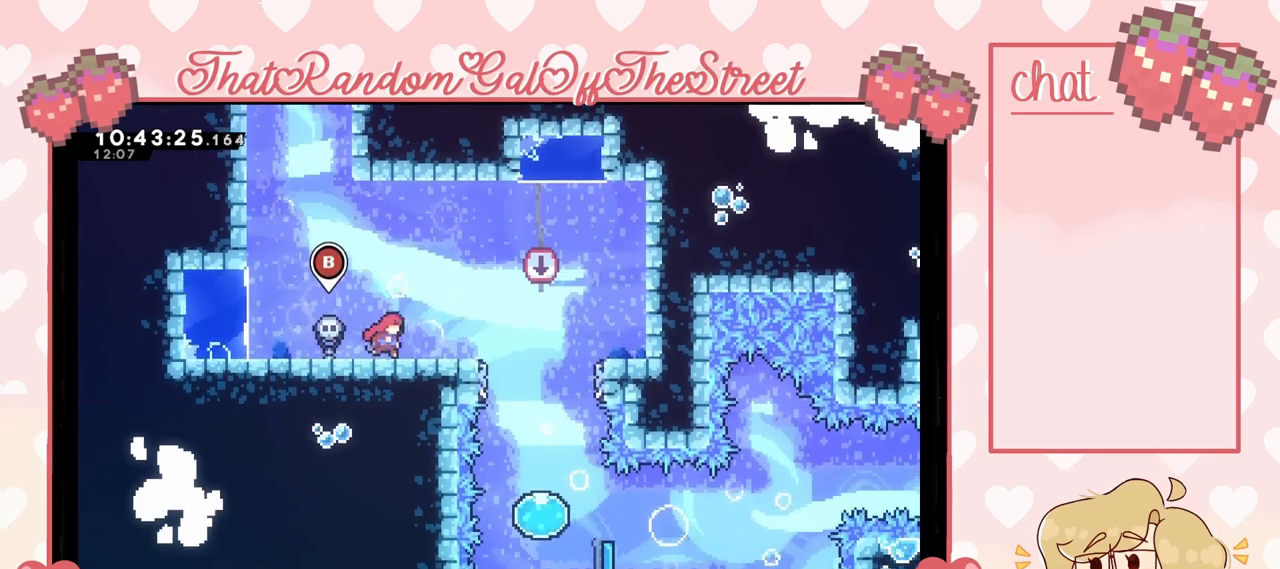
{"buttons": [], "left_stick": "center", "right_stick": "center", "events": [[133, "A", "down"], [367, "A", "up"], [433, "left_stick", "center"]]}
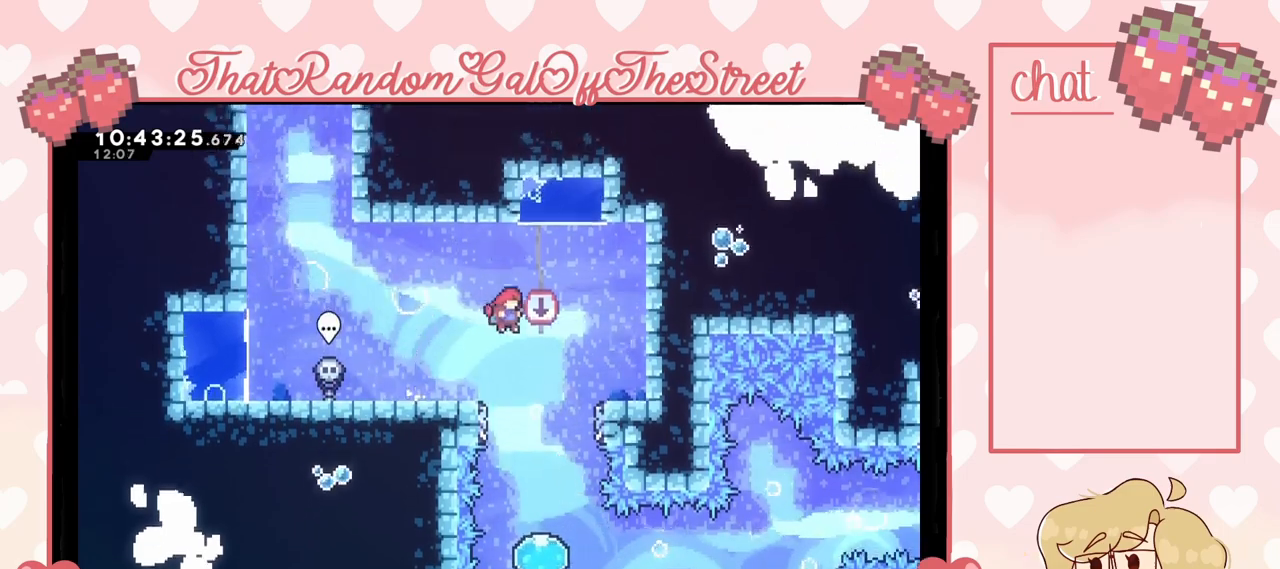
{"buttons": [], "left_stick": "center", "right_stick": "center", "events": [[67, "left_stick", "right"], [133, "left_stick", "center"]]}
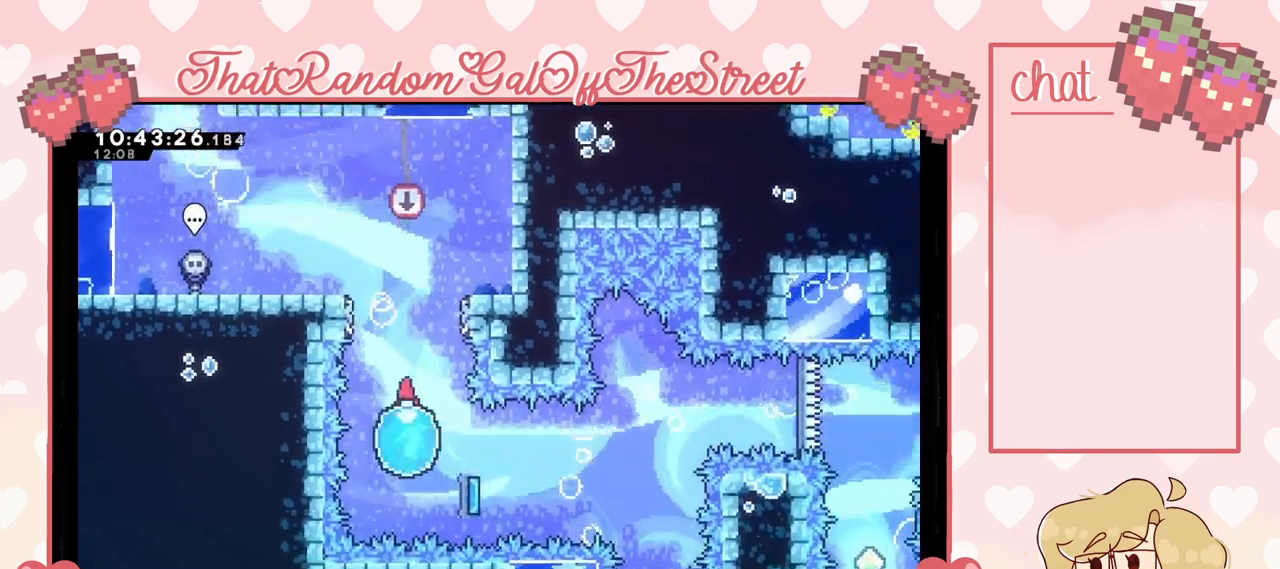
{"buttons": ["DPAD_DOWN", "DPAD_RIGHT"], "left_stick": "center", "right_stick": "center", "events": [[33, "DPAD_DOWN", "down"], [67, "DPAD_RIGHT", "down"]]}
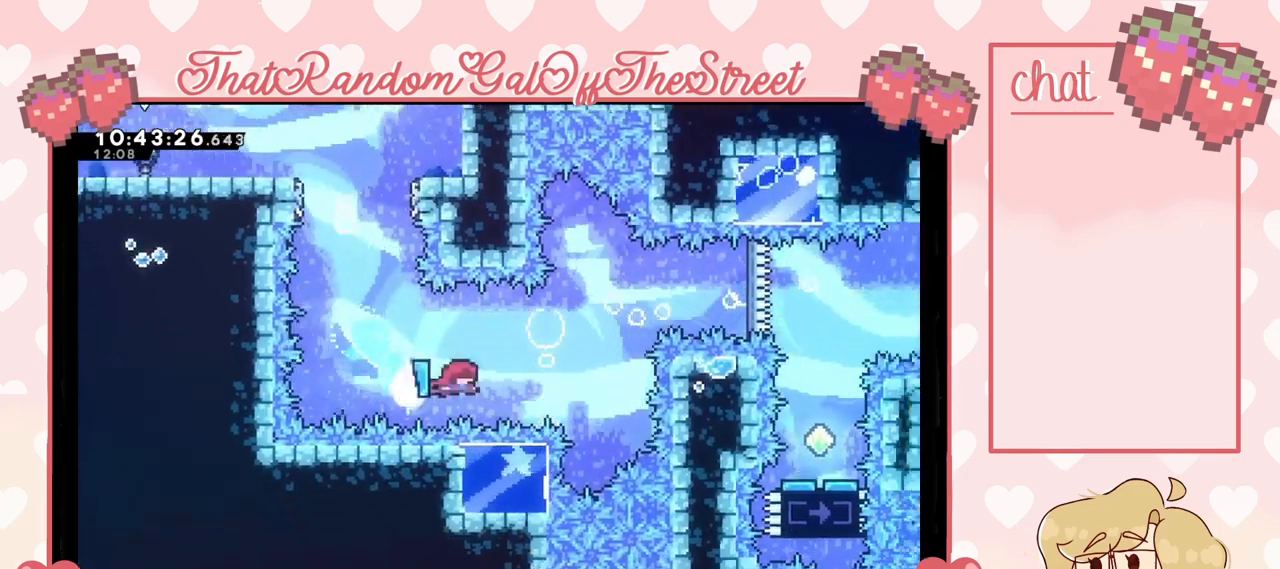
{"buttons": ["X", "DPAD_RIGHT"], "left_stick": "center", "right_stick": "center", "events": [[67, "DPAD_DOWN", "up"], [400, "X", "down"]]}
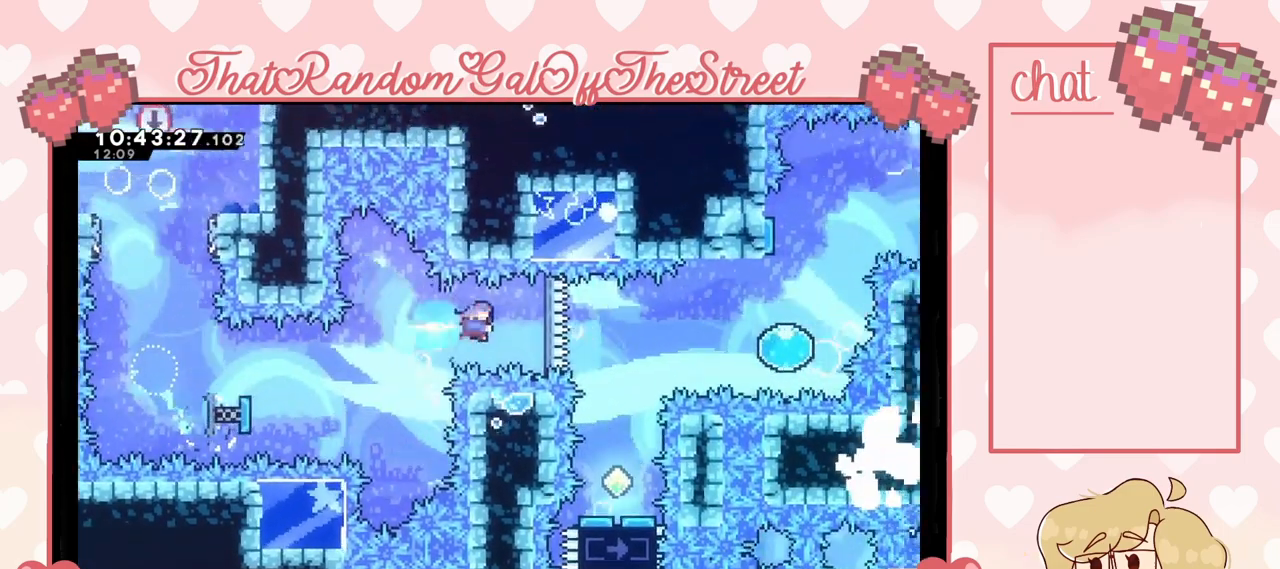
{"buttons": [], "left_stick": "center", "right_stick": "center", "events": [[67, "X", "up"], [333, "DPAD_RIGHT", "up"]]}
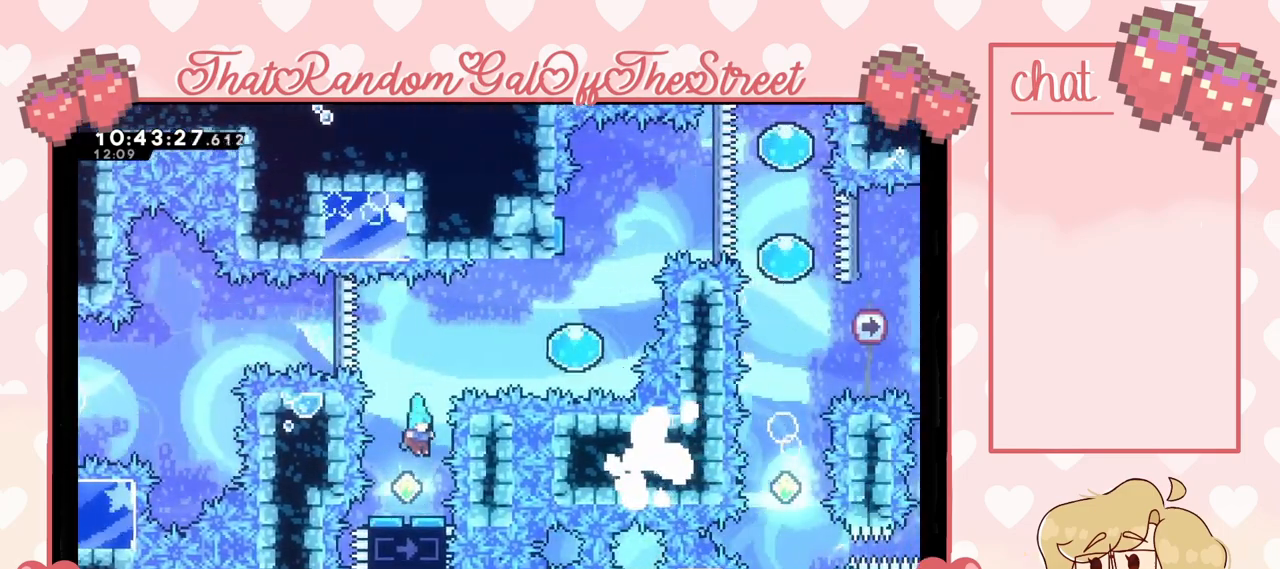
{"buttons": [], "left_stick": "center", "right_stick": "center", "events": []}
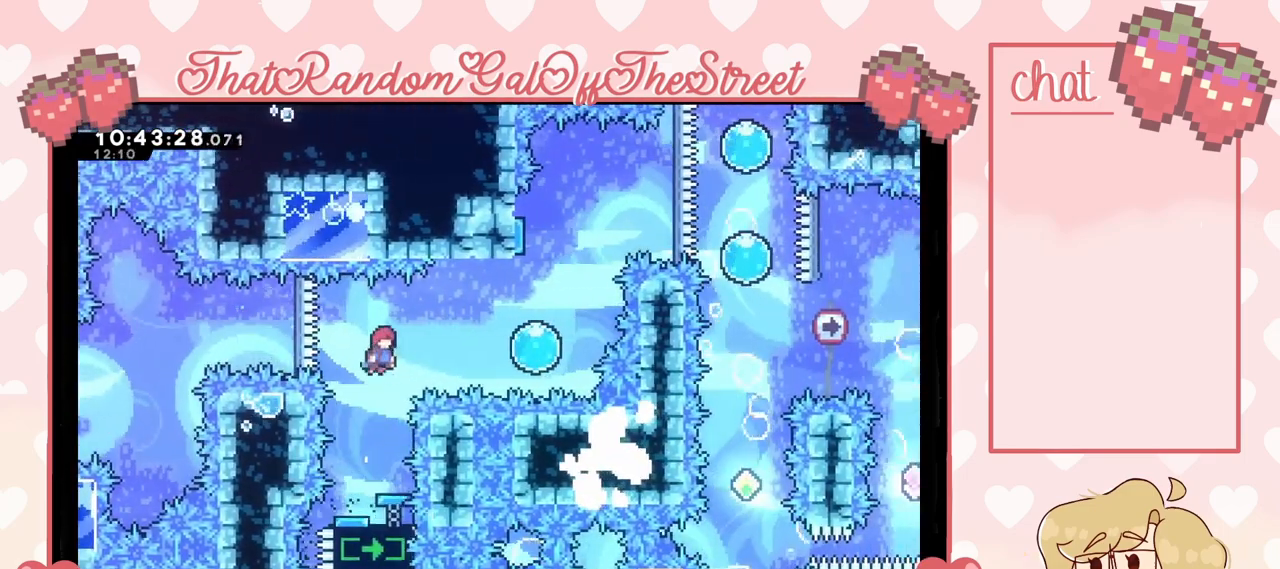
{"buttons": ["DPAD_UP"], "left_stick": "center", "right_stick": "center", "events": [[33, "DPAD_RIGHT", "down"], [100, "X", "down"], [267, "X", "up"], [400, "DPAD_UP", "down"], [433, "DPAD_RIGHT", "up"]]}
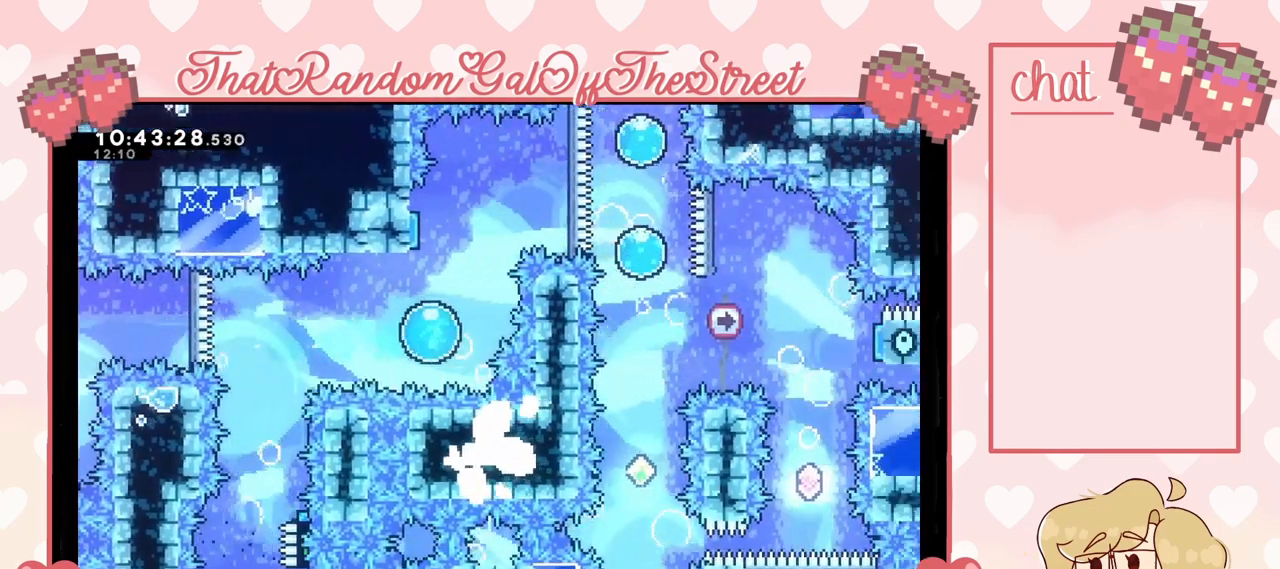
{"buttons": ["DPAD_UP", "DPAD_RIGHT"], "left_stick": "center", "right_stick": "center", "events": [[333, "DPAD_RIGHT", "down"]]}
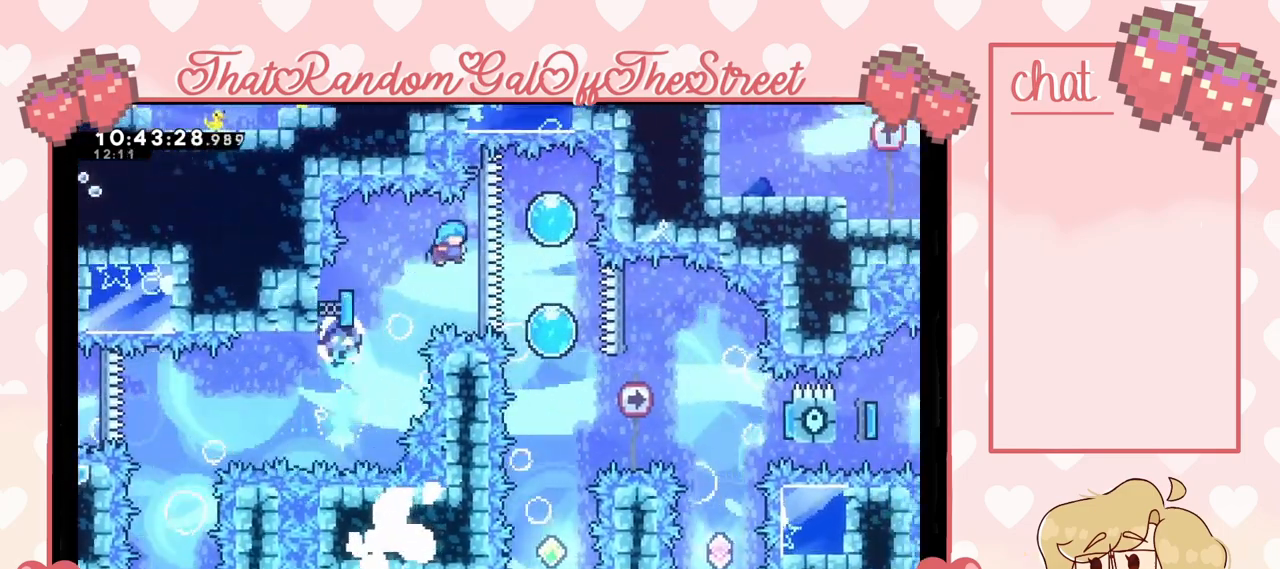
{"buttons": ["DPAD_DOWN"], "left_stick": "center", "right_stick": "center", "events": [[167, "DPAD_UP", "up"], [333, "DPAD_DOWN", "down"], [333, "DPAD_RIGHT", "up"]]}
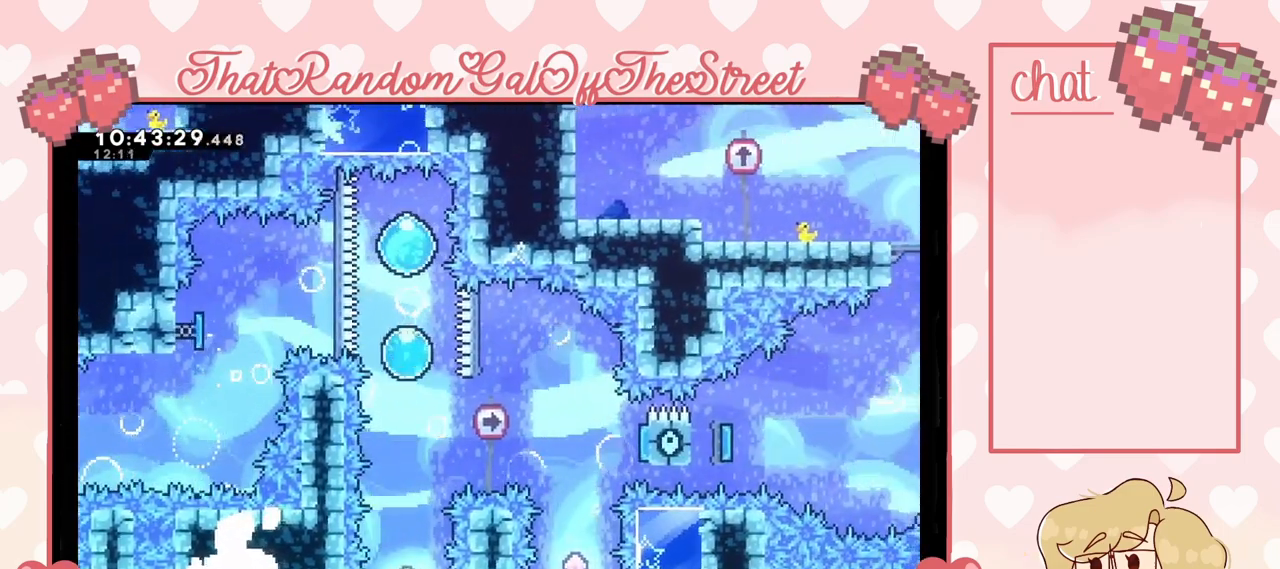
{"buttons": ["DPAD_DOWN"], "left_stick": "center", "right_stick": "center", "events": []}
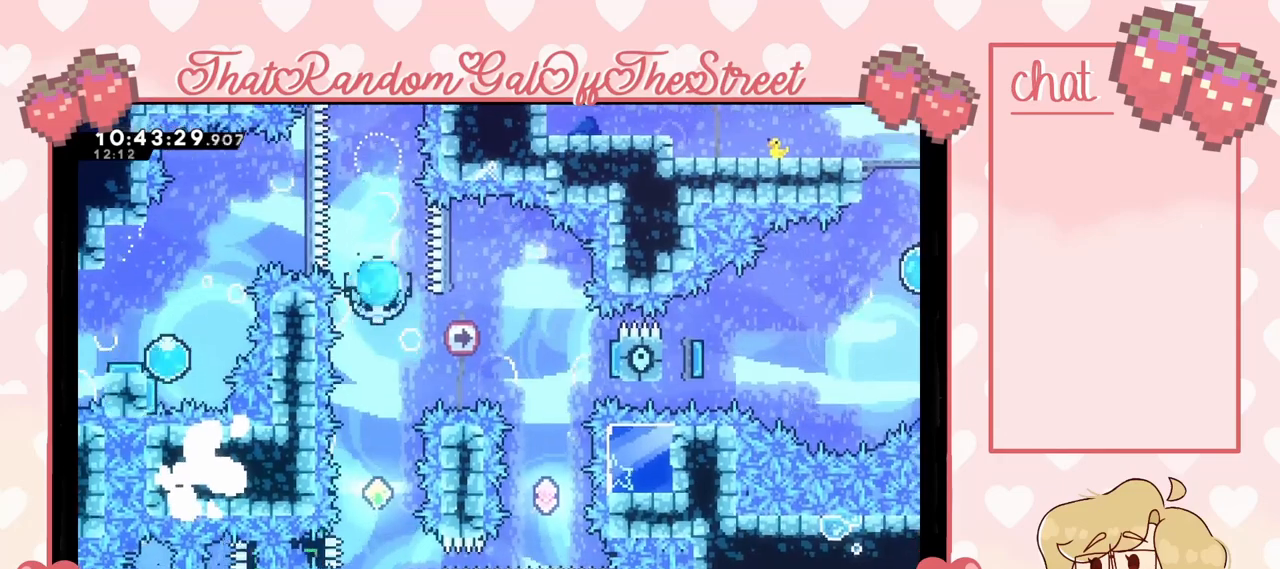
{"buttons": [], "left_stick": "center", "right_stick": "center", "events": [[167, "DPAD_DOWN", "up"]]}
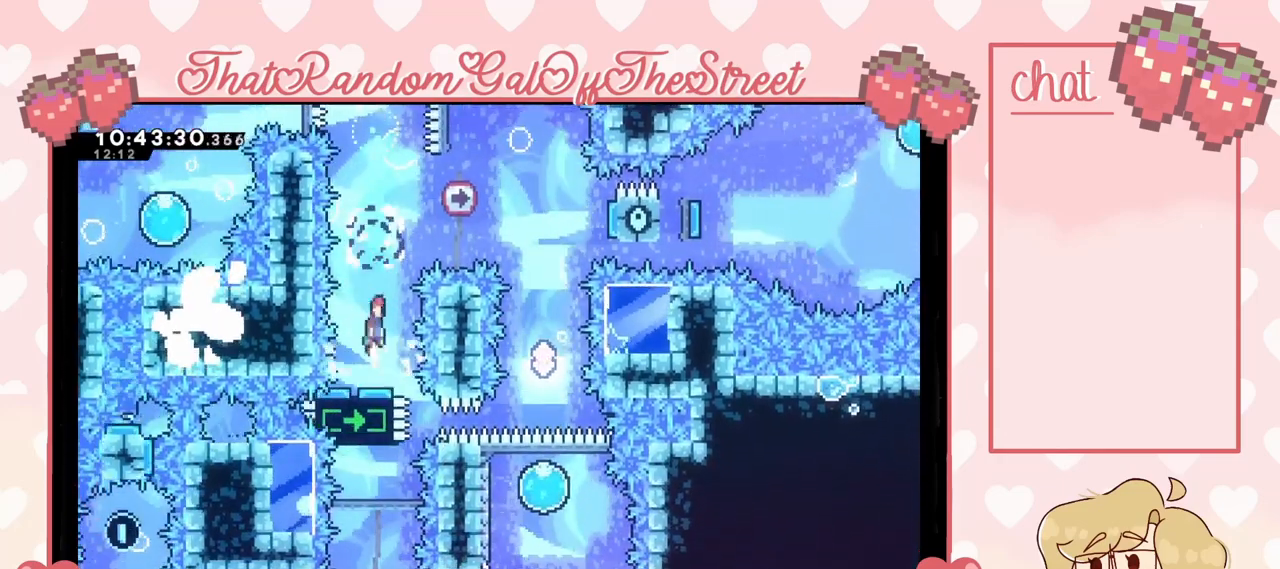
{"buttons": [], "left_stick": "center", "right_stick": "center", "events": []}
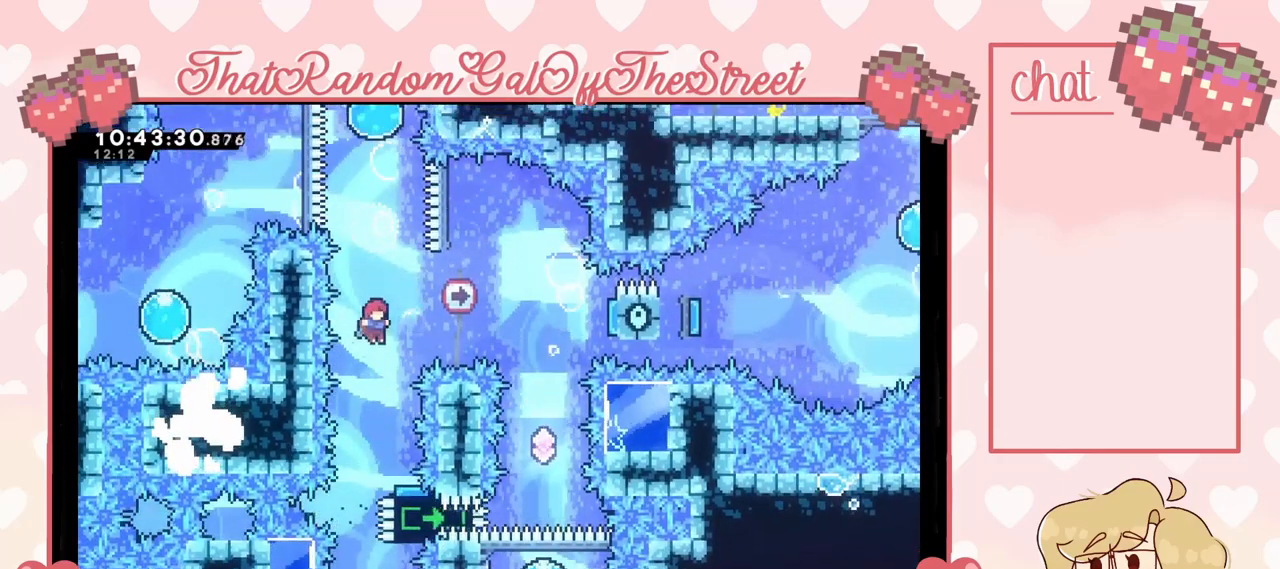
{"buttons": [], "left_stick": "center", "right_stick": "center", "events": []}
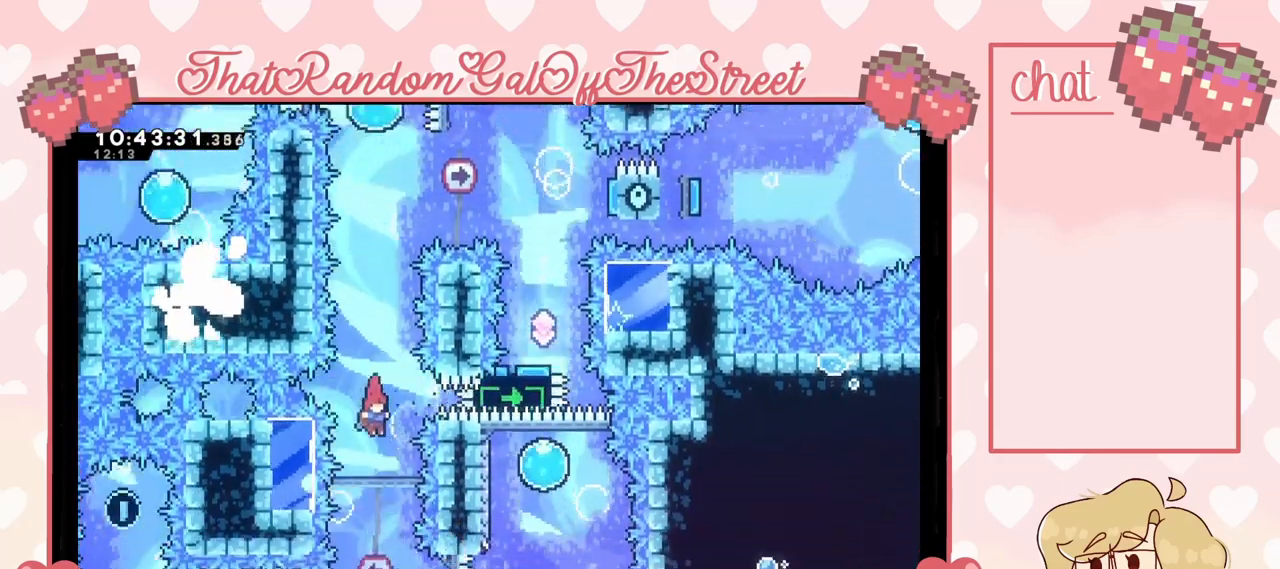
{"buttons": ["X", "DPAD_LEFT"], "left_stick": "center", "right_stick": "center", "events": [[400, "DPAD_LEFT", "down"], [500, "X", "down"]]}
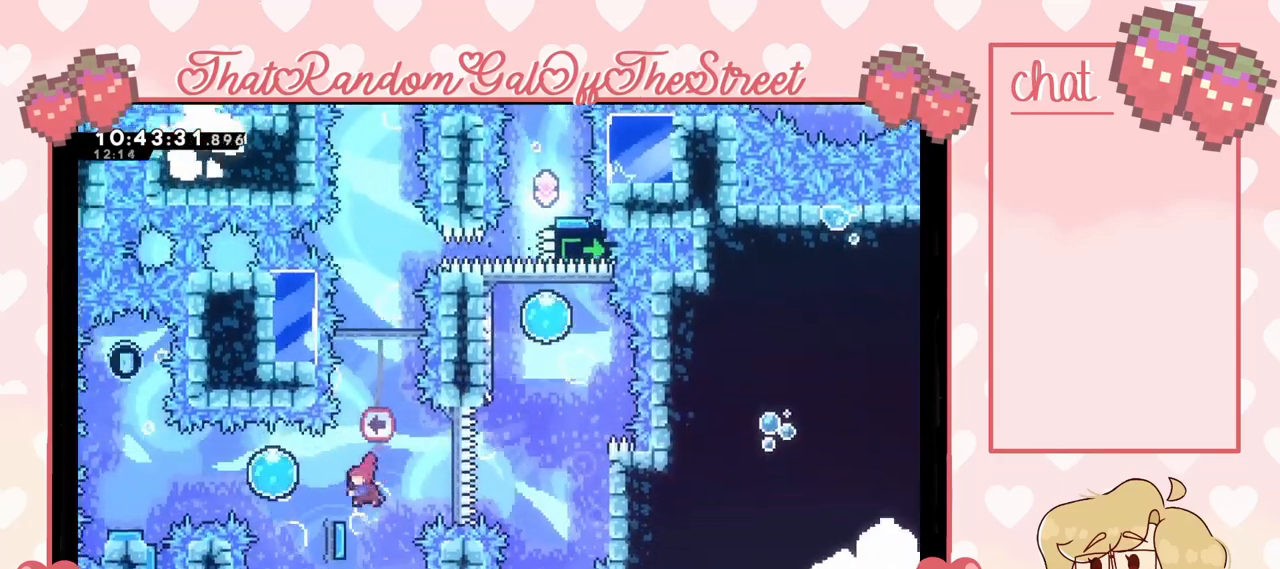
{"buttons": ["DPAD_UP", "DPAD_LEFT"], "left_stick": "center", "right_stick": "center", "events": [[100, "X", "up"], [267, "DPAD_UP", "down"]]}
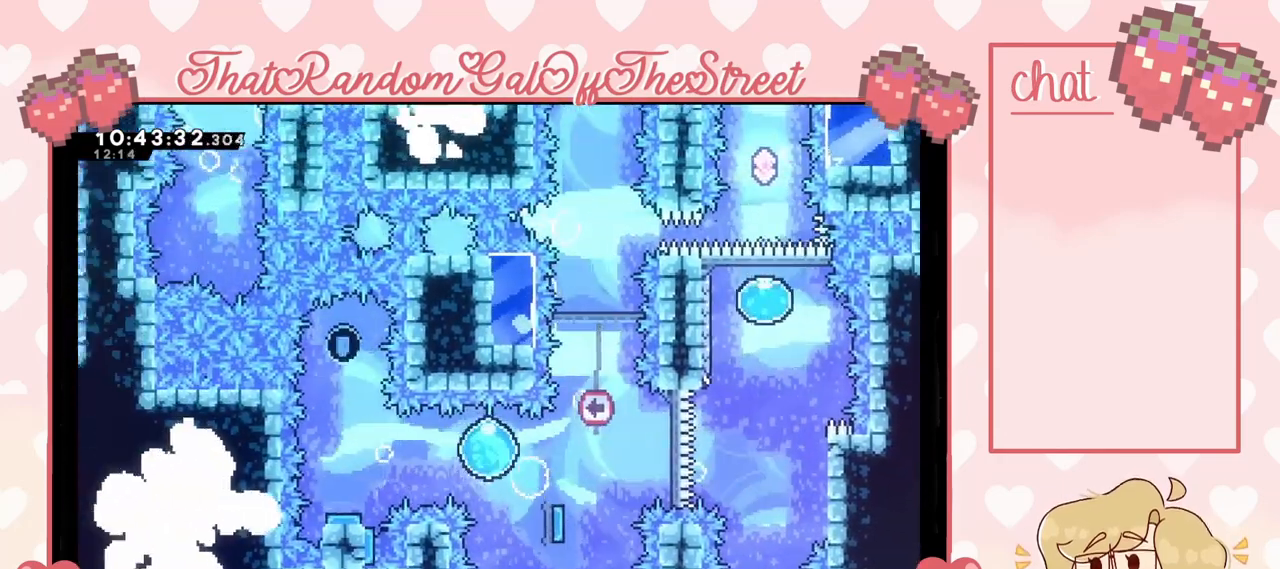
{"buttons": [], "left_stick": "center", "right_stick": "center", "events": [[133, "DPAD_UP", "up"], [300, "DPAD_LEFT", "up"]]}
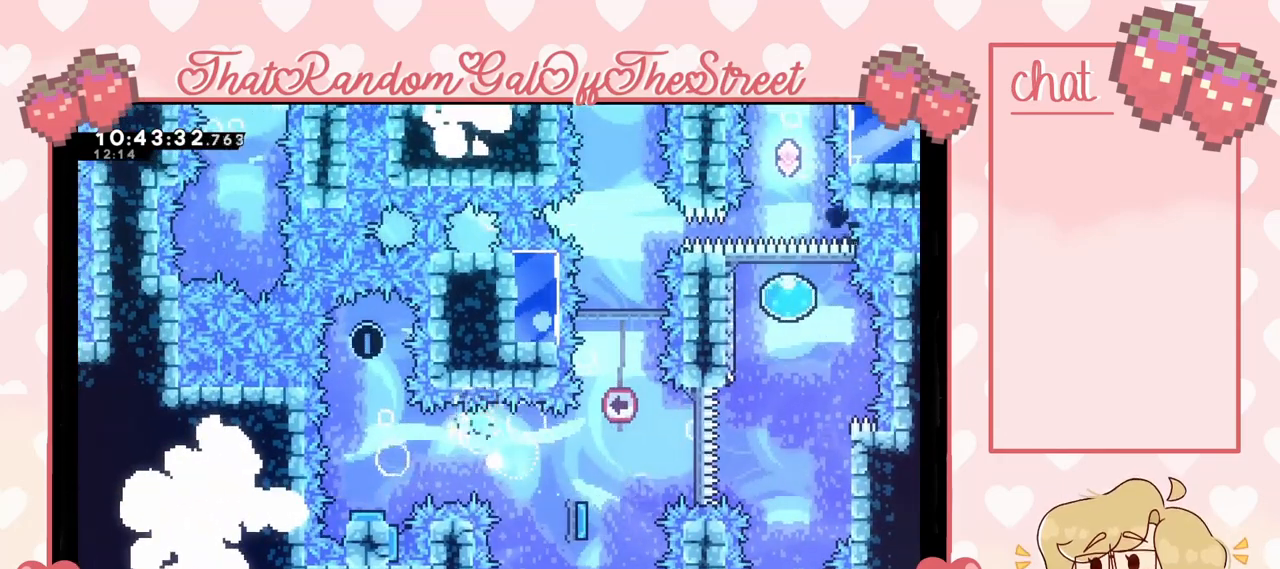
{"buttons": [], "left_stick": "center", "right_stick": "center", "events": [[33, "A", "down"], [67, "B", "down"], [67, "X", "down"], [67, "Y", "down"], [233, "A", "up"], [233, "B", "up"], [233, "Y", "up"], [267, "X", "up"], [367, "A", "down"], [367, "B", "down"], [367, "X", "down"], [367, "Y", "down"], [467, "Y", "up"], [500, "A", "up"], [500, "B", "up"], [500, "X", "up"]]}
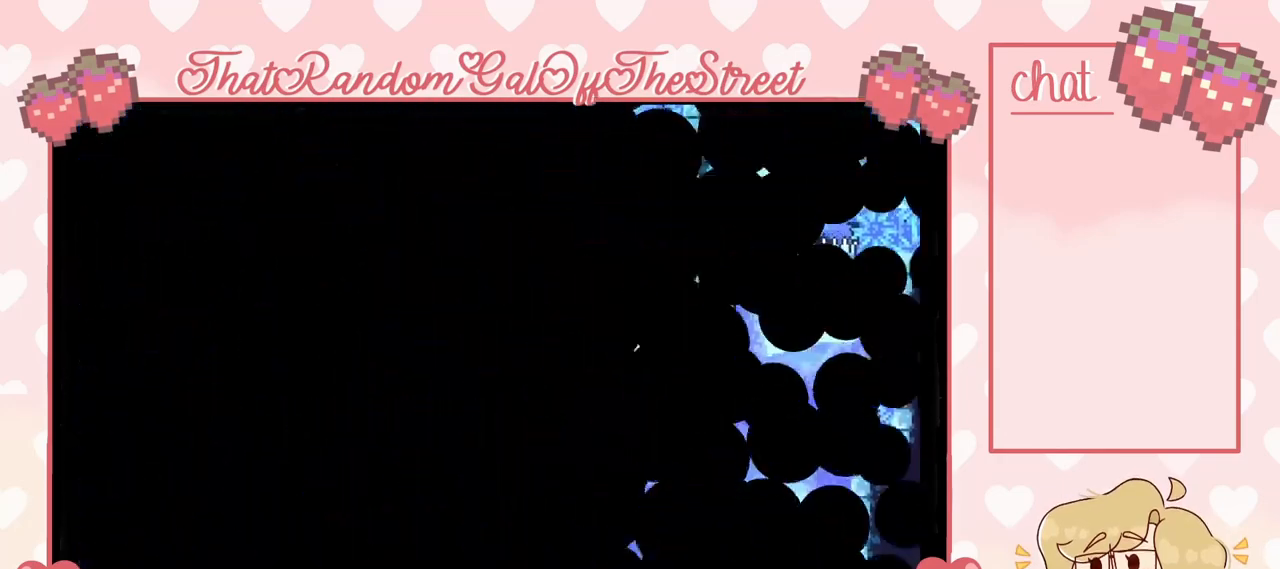
{"buttons": [], "left_stick": "center", "right_stick": "center", "events": [[67, "A", "down"], [67, "X", "down"], [100, "B", "down"], [133, "Y", "down"], [233, "A", "up"], [233, "B", "up"], [233, "Y", "up"], [267, "X", "up"]]}
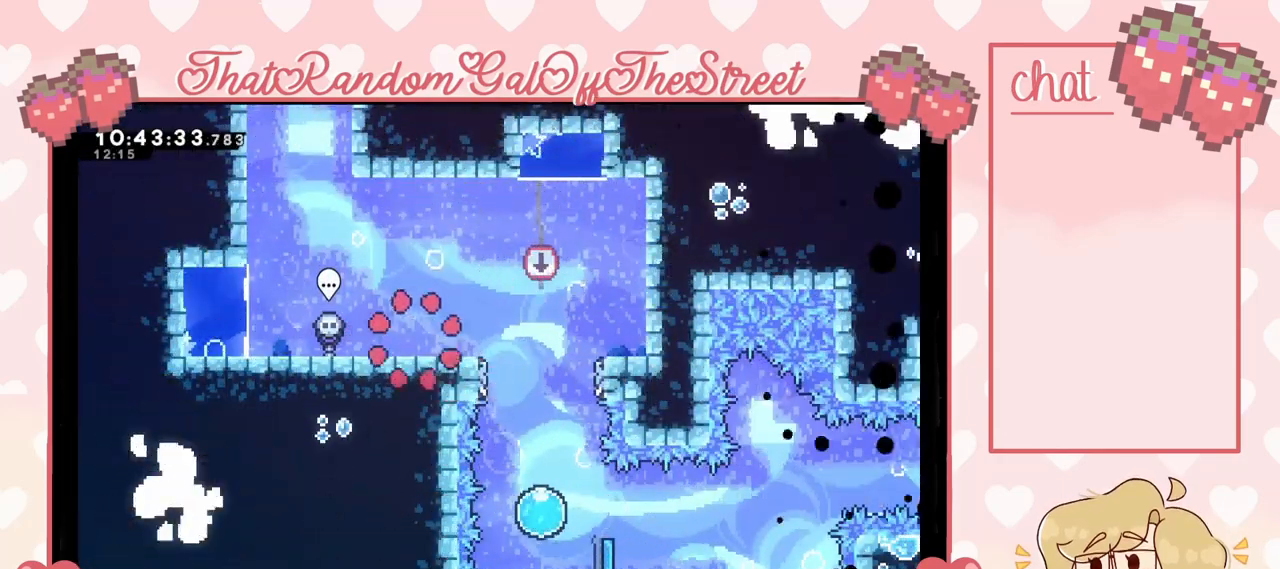
{"buttons": ["DPAD_RIGHT"], "left_stick": "center", "right_stick": "center", "events": [[400, "DPAD_RIGHT", "down"]]}
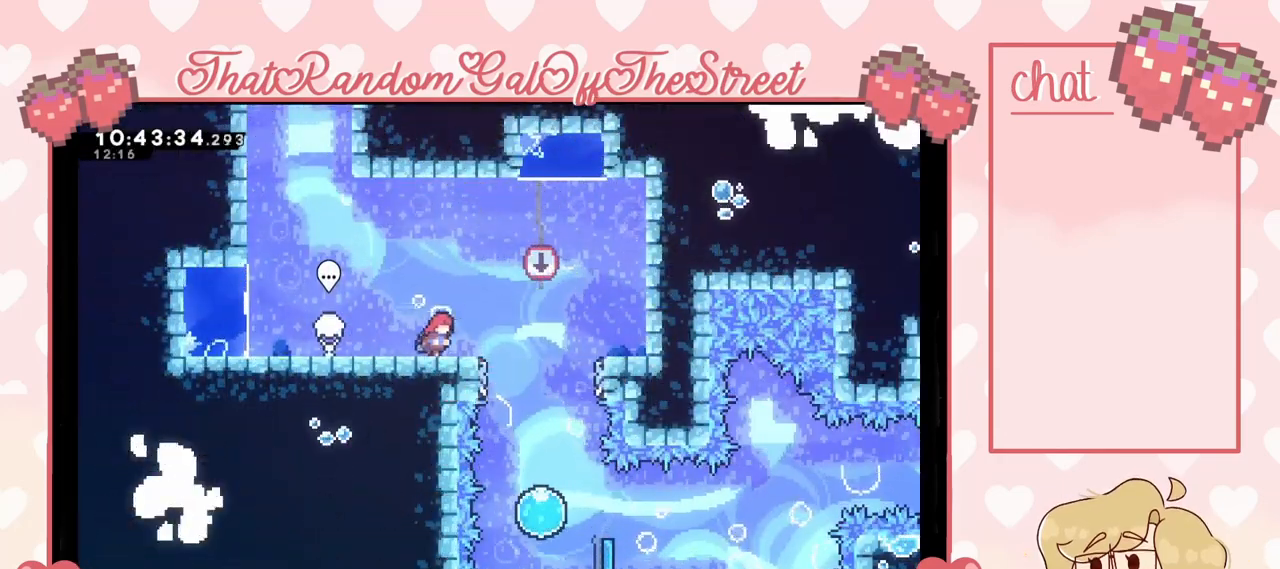
{"buttons": [], "left_stick": "center", "right_stick": "center", "events": [[33, "A", "down"], [167, "A", "up"], [267, "DPAD_RIGHT", "up"]]}
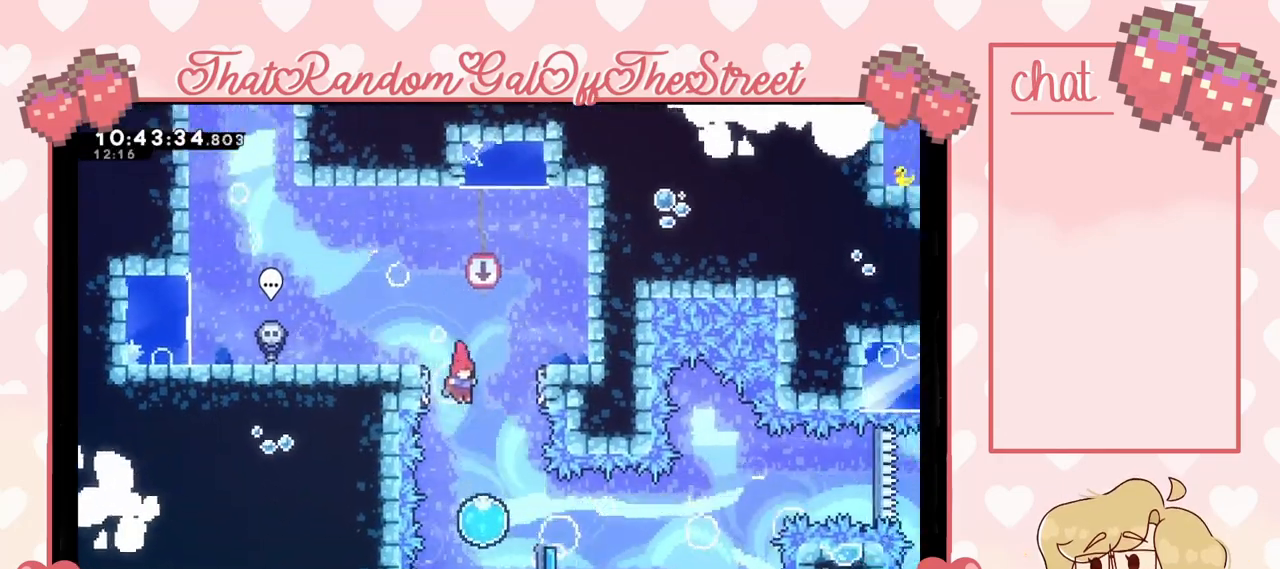
{"buttons": ["DPAD_DOWN", "DPAD_RIGHT"], "left_stick": "center", "right_stick": "center", "events": [[167, "DPAD_RIGHT", "down"], [233, "DPAD_DOWN", "down"]]}
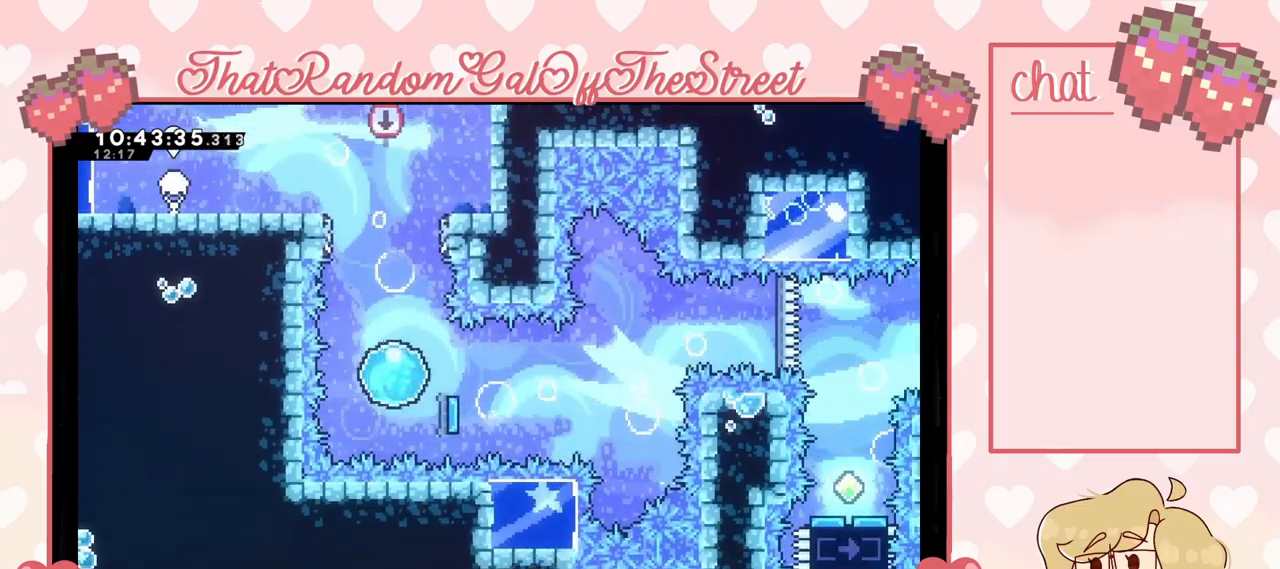
{"buttons": ["DPAD_RIGHT"], "left_stick": "center", "right_stick": "center", "events": [[267, "DPAD_DOWN", "up"]]}